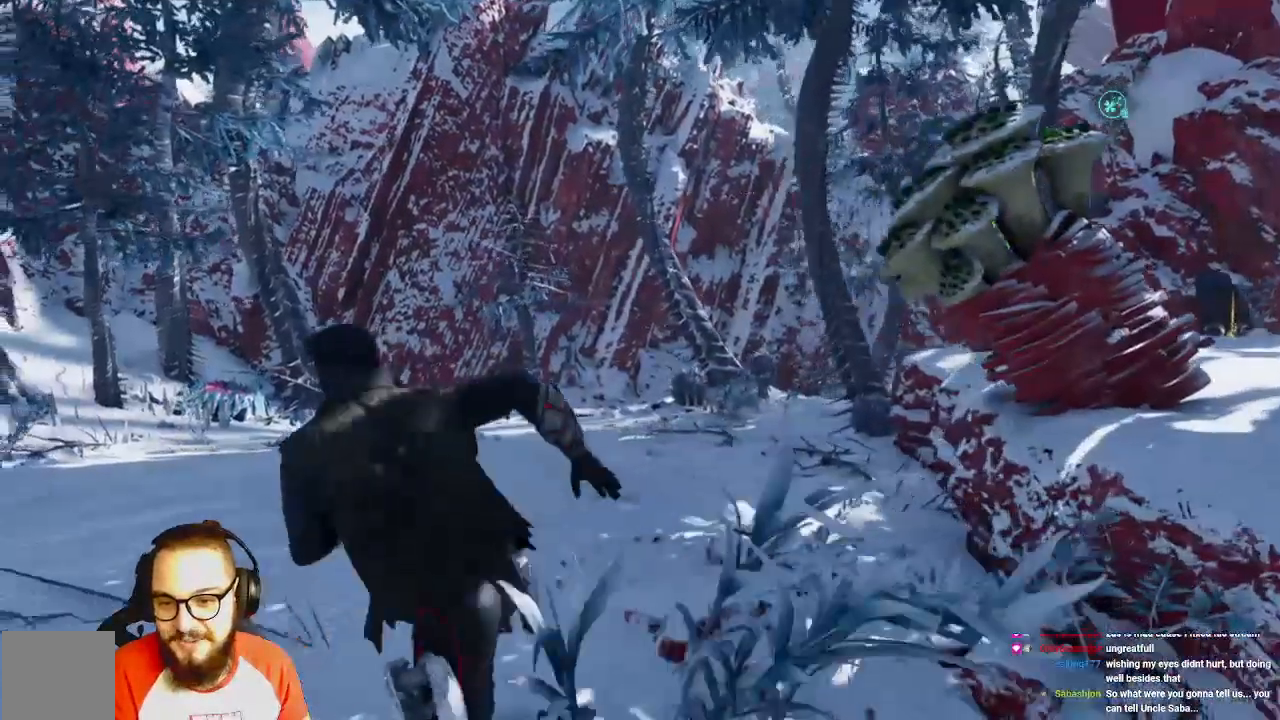
Gameplay with a controller (Xbox layout); each line is a JSON object with the inputs held at the frame after it. "events" lists button and stick changes between this image and that frame as [ms after this image, input, new state], when the widget could be followed in between.
{"buttons": [], "left_stick": "left", "right_stick": "center", "events": [[83, "Y", "down"], [283, "Y", "up"]]}
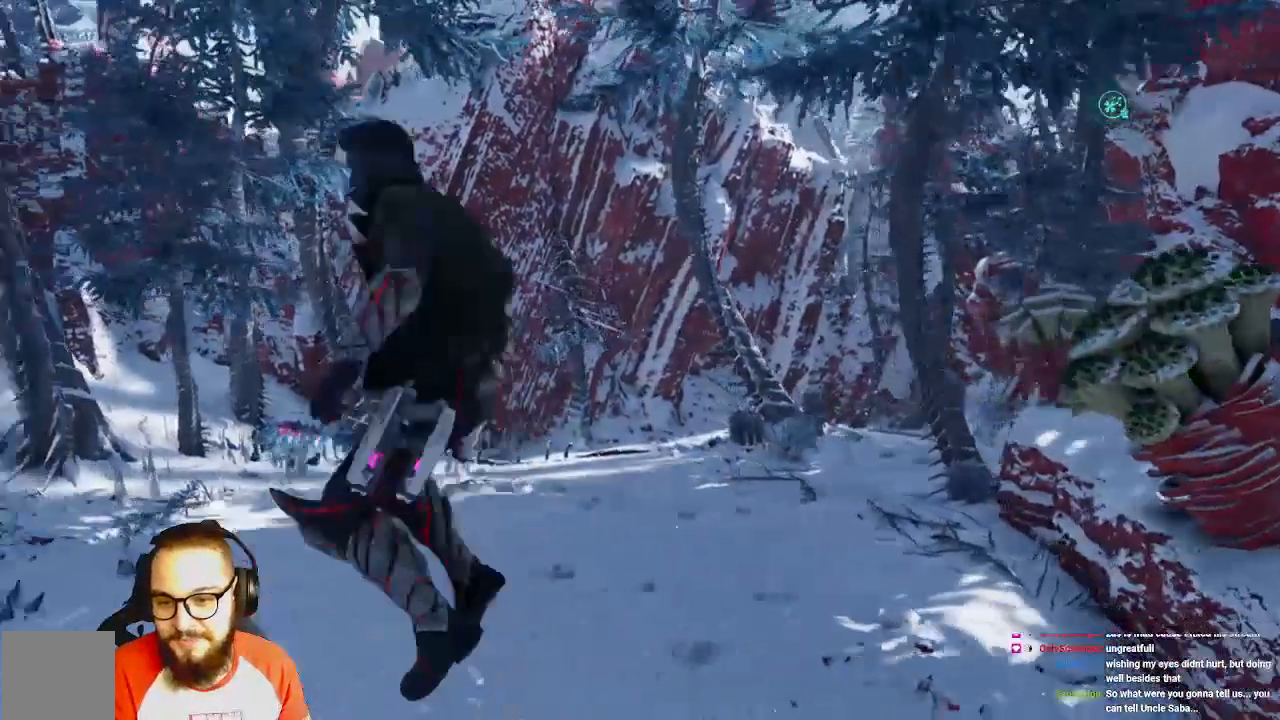
{"buttons": [], "left_stick": "left", "right_stick": "center", "events": [[17, "Y", "down"], [233, "Y", "up"]]}
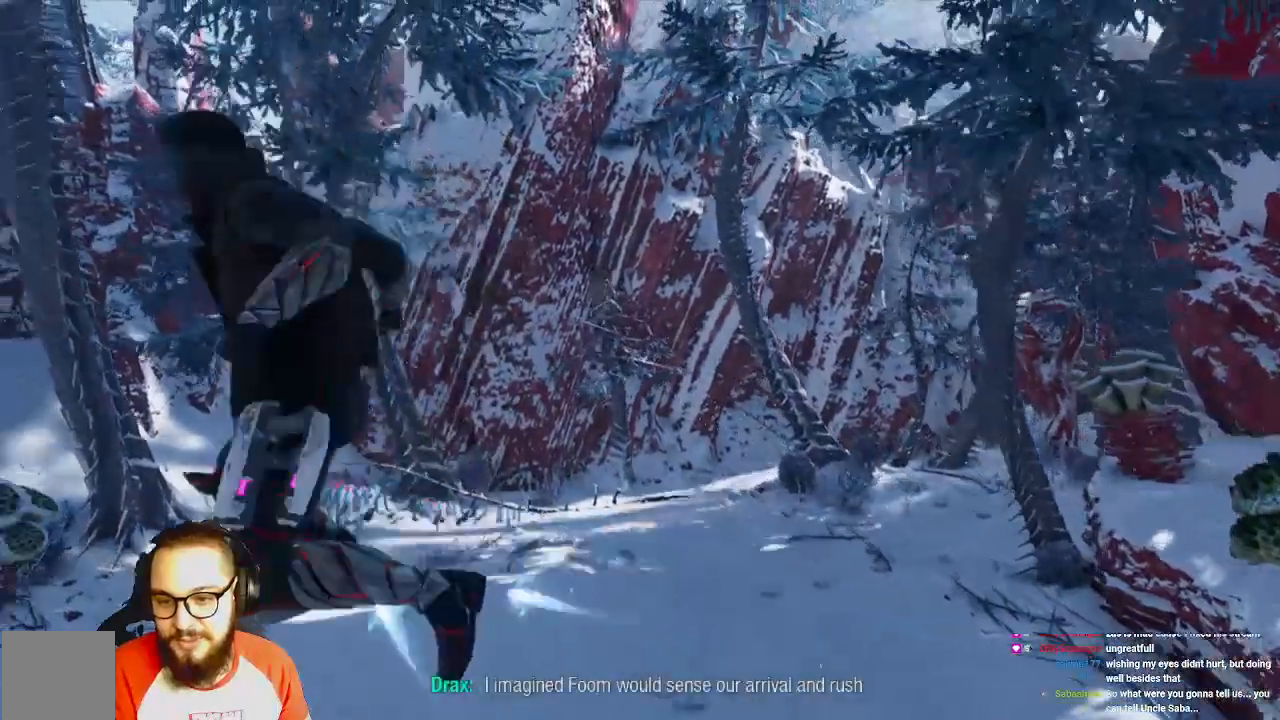
{"buttons": [], "left_stick": "down-left", "right_stick": "center", "events": [[217, "left_stick", "down-left"]]}
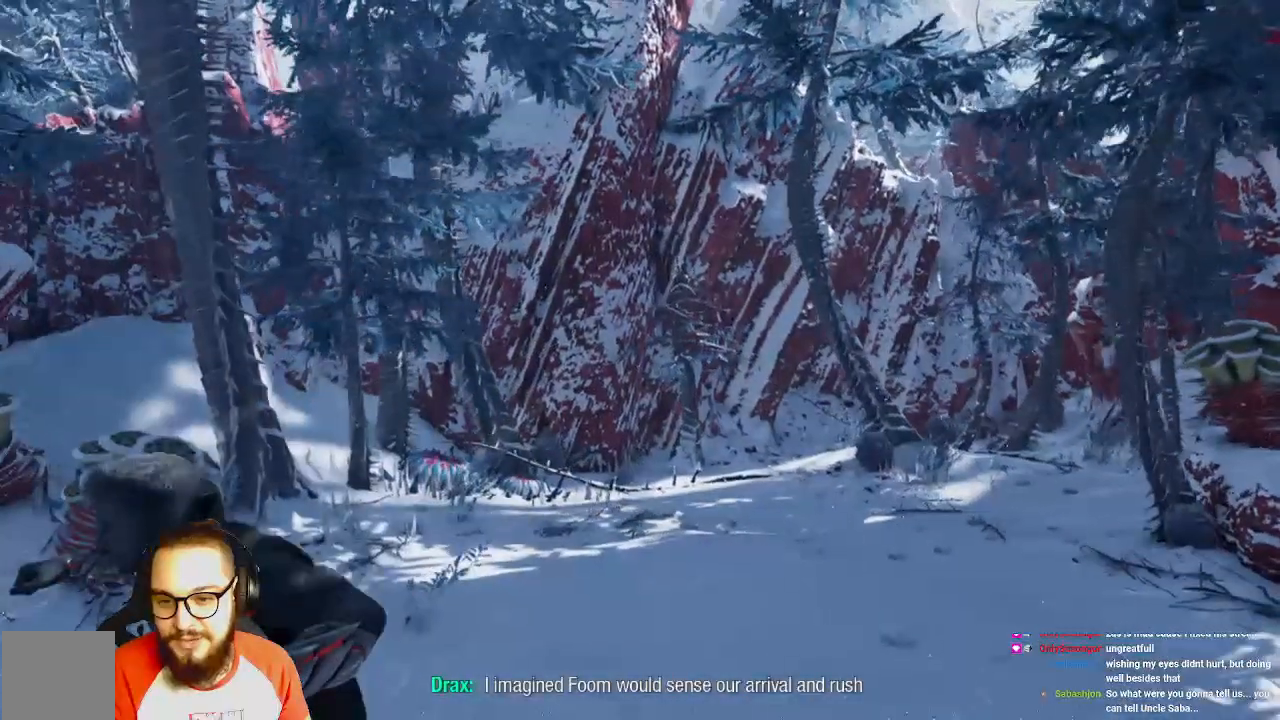
{"buttons": [], "left_stick": "down-left", "right_stick": "center", "events": []}
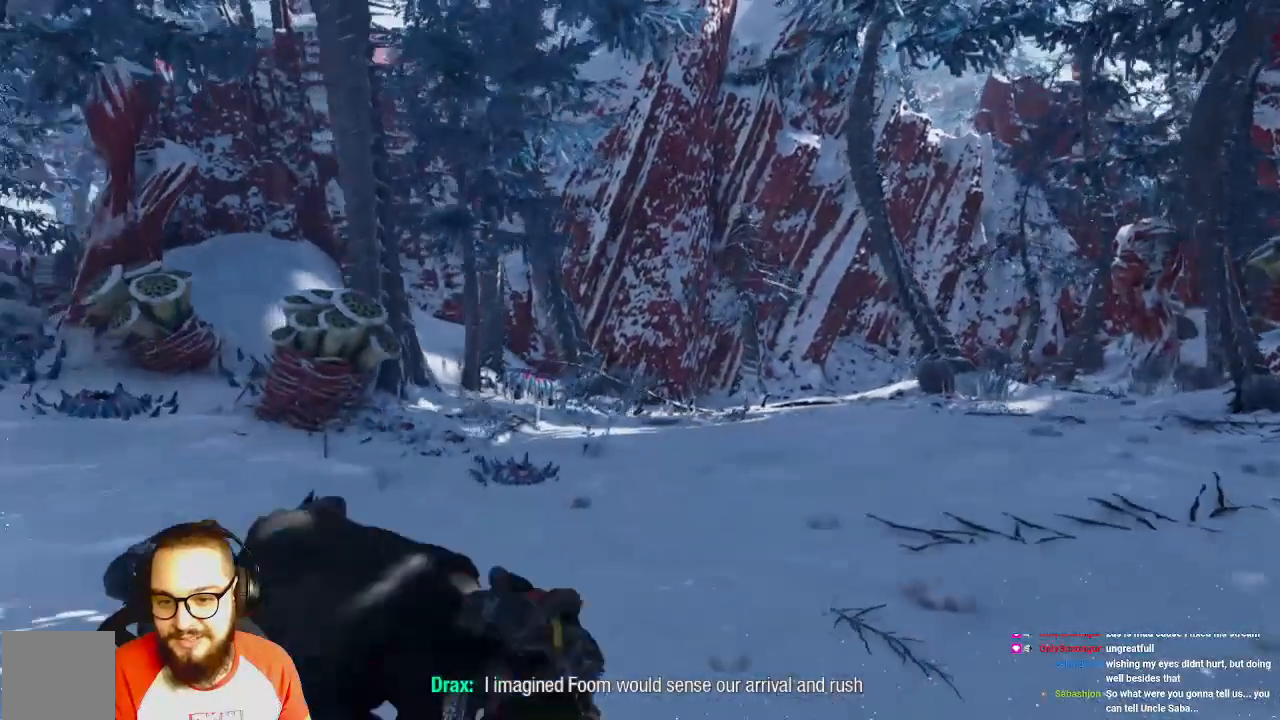
{"buttons": [], "left_stick": "down", "right_stick": "center", "events": [[383, "left_stick", "down"]]}
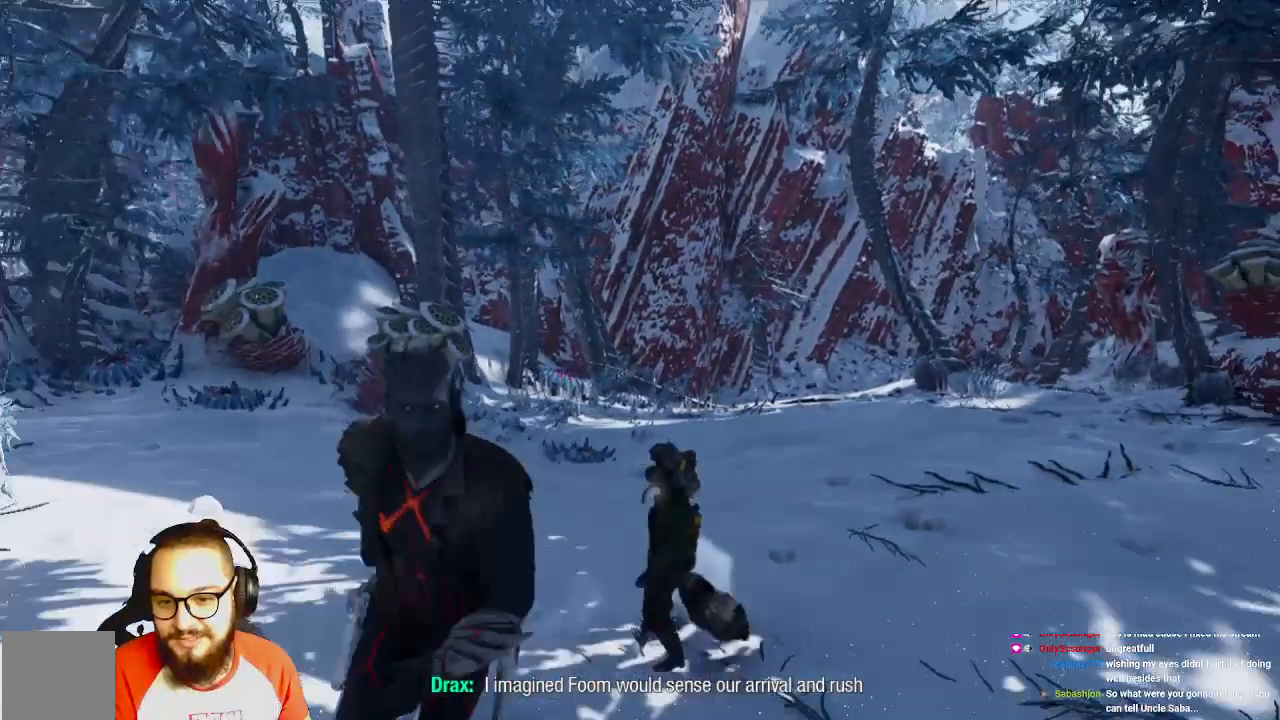
{"buttons": [], "left_stick": "right", "right_stick": "center", "events": [[150, "left_stick", "right"]]}
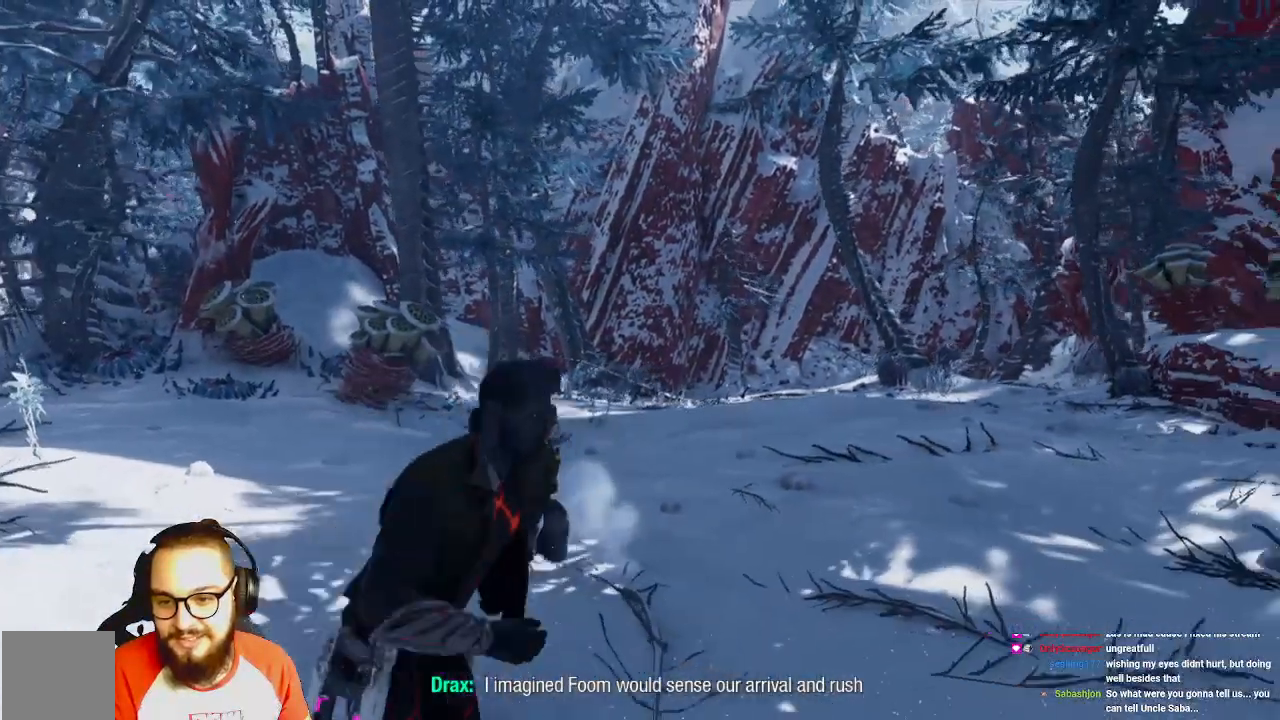
{"buttons": [], "left_stick": "up-right", "right_stick": "center", "events": [[267, "left_stick", "up-right"]]}
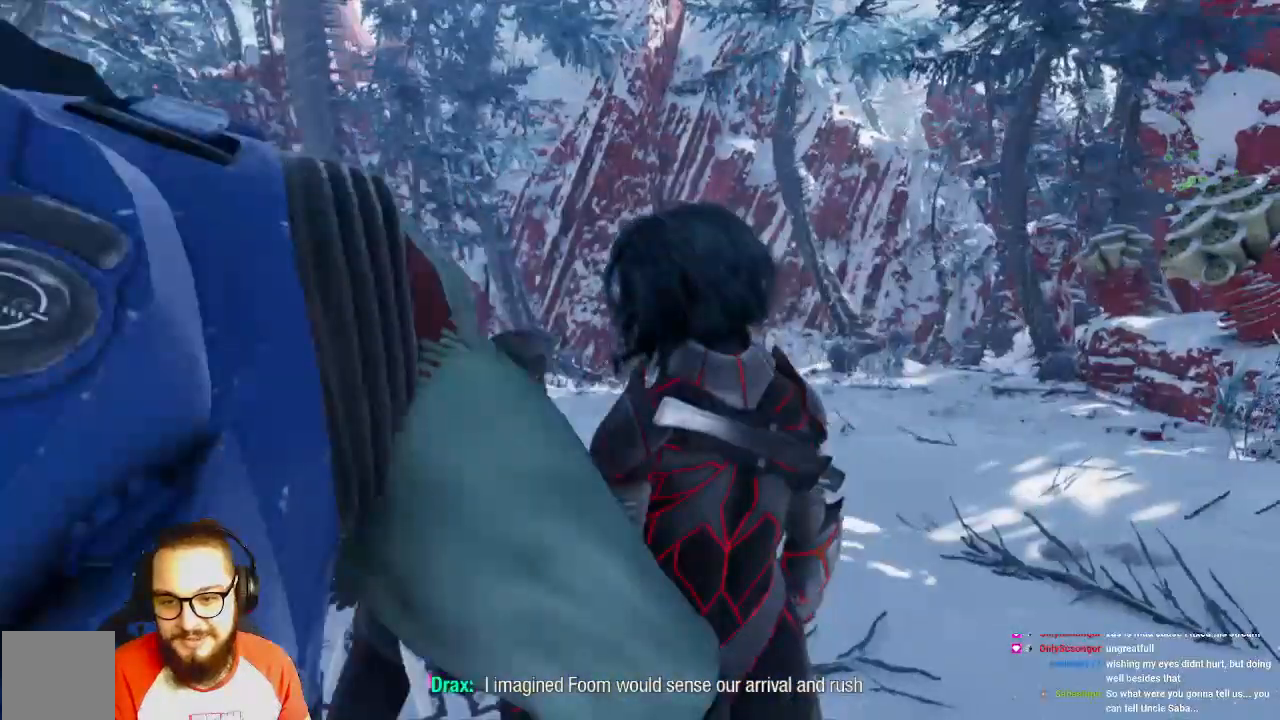
{"buttons": [], "left_stick": "up-right", "right_stick": "center"}
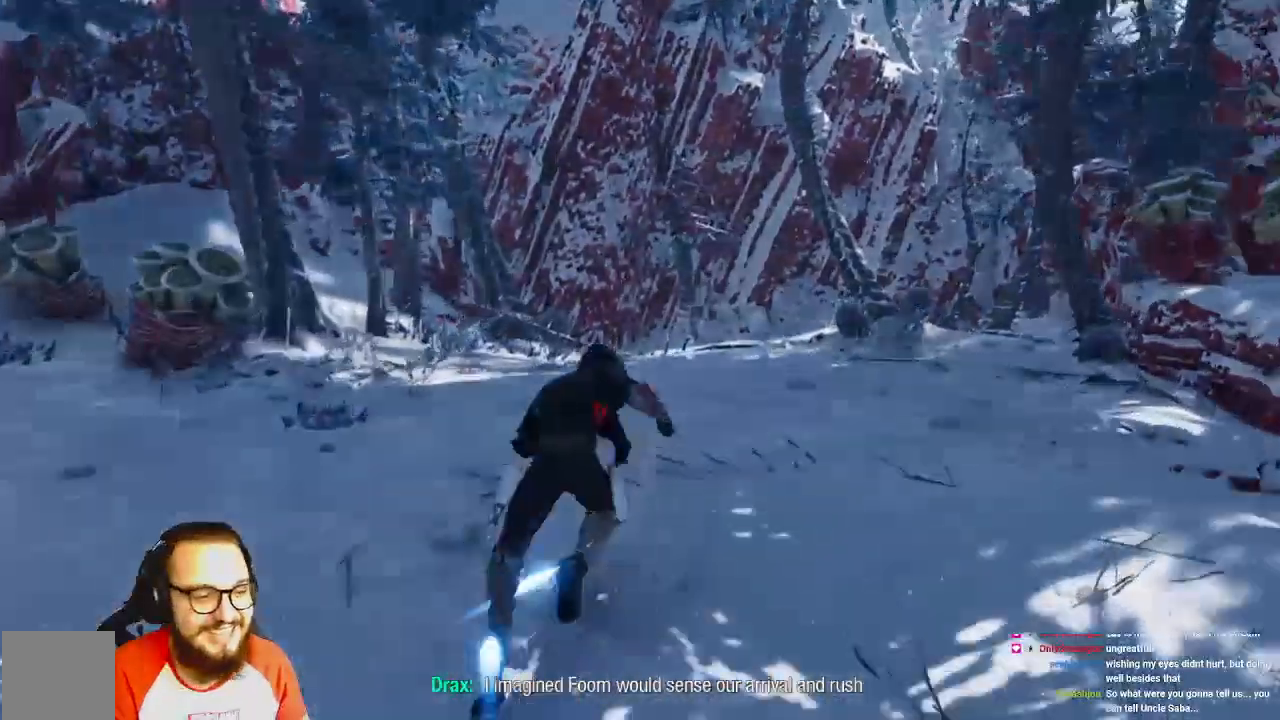
{"buttons": [], "left_stick": "up", "right_stick": "right", "events": [[67, "left_stick", "up"], [367, "right_stick", "right"]]}
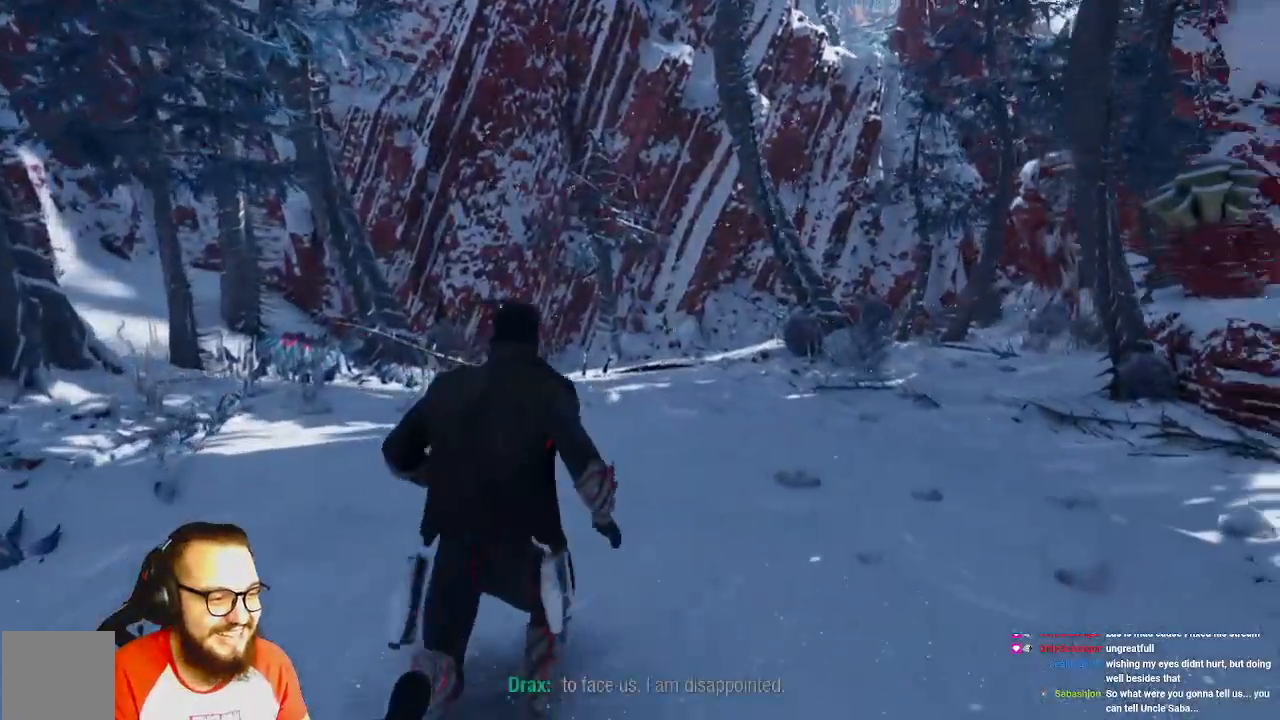
{"buttons": [], "left_stick": "up", "right_stick": "center", "events": [[233, "right_stick", "center"]]}
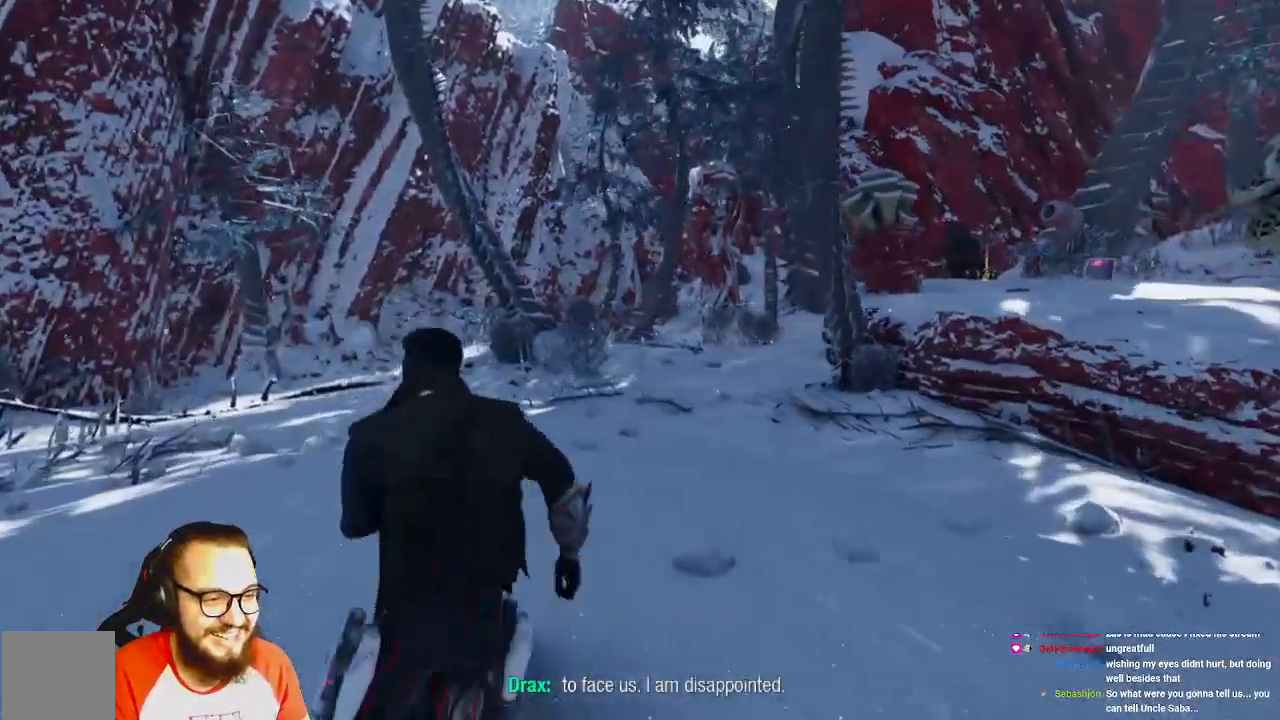
{"buttons": [], "left_stick": "up", "right_stick": "right", "events": [[433, "right_stick", "right"]]}
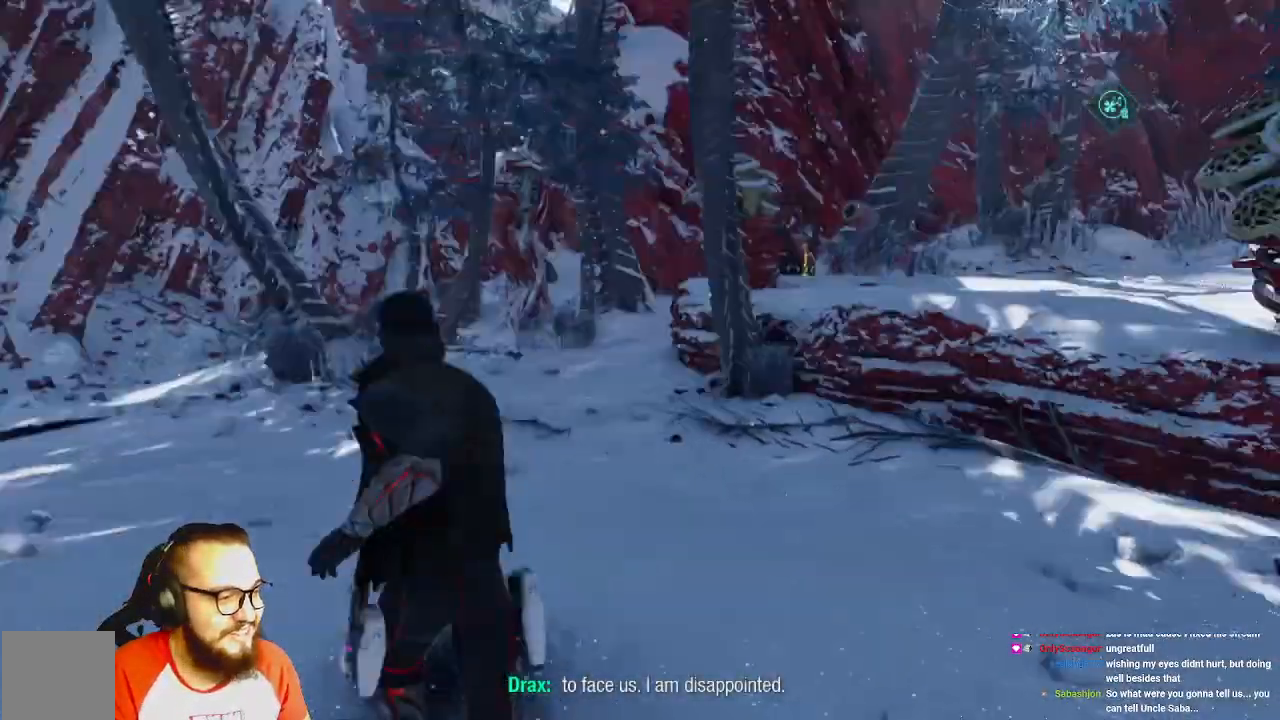
{"buttons": [], "left_stick": "up-right", "right_stick": "center", "events": [[333, "left_stick", "up-right"], [333, "right_stick", "center"]]}
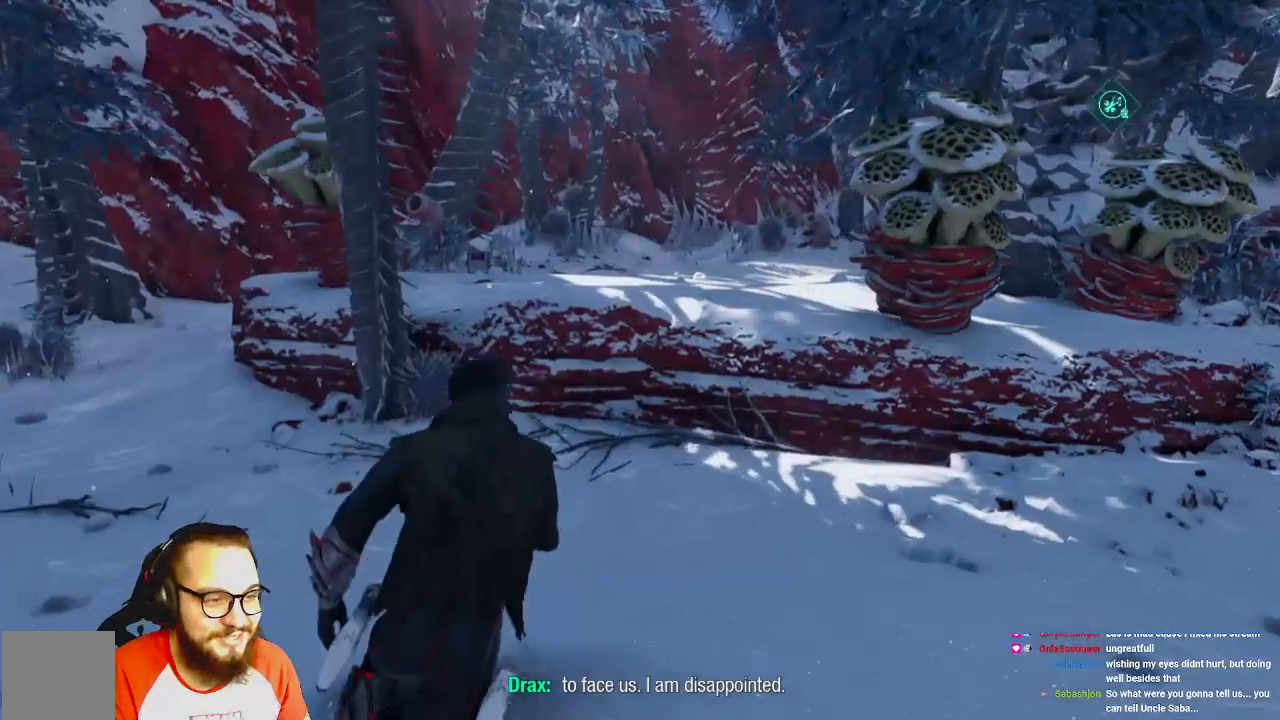
{"buttons": [], "left_stick": "up", "right_stick": "center", "events": [[67, "left_stick", "up"]]}
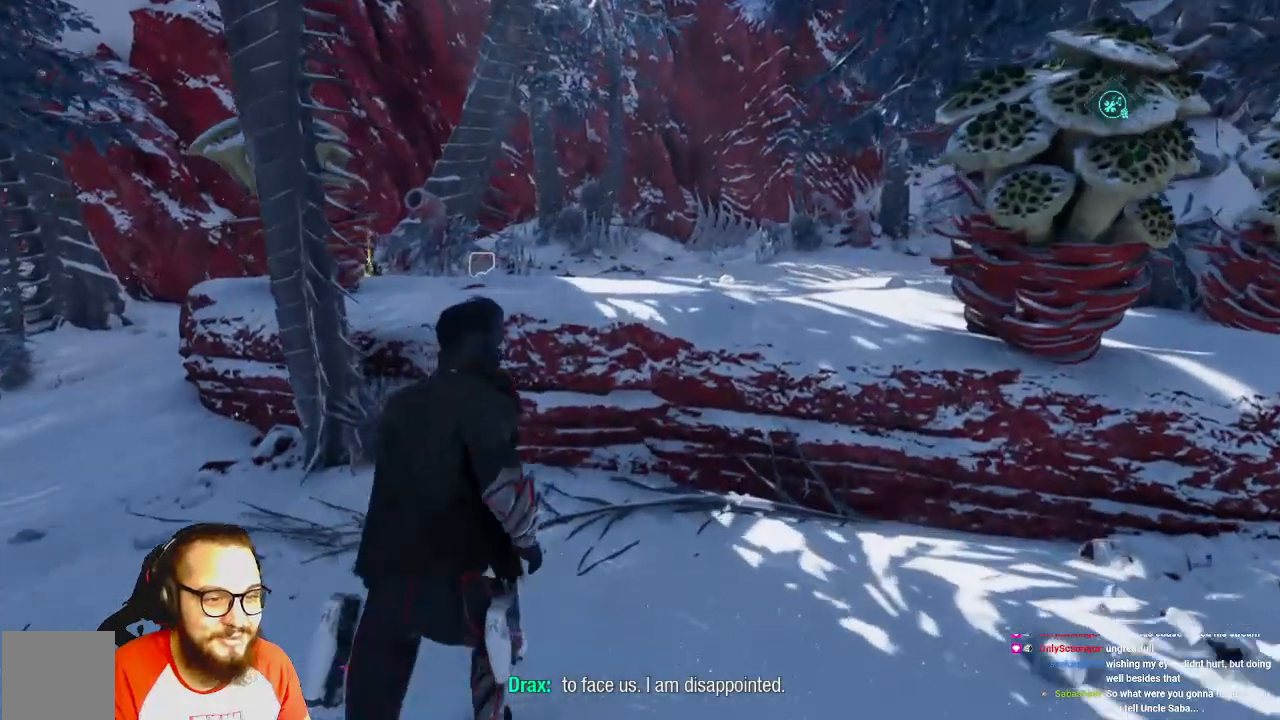
{"buttons": [], "left_stick": "up", "right_stick": "center", "events": [[183, "Y", "down"], [383, "Y", "up"]]}
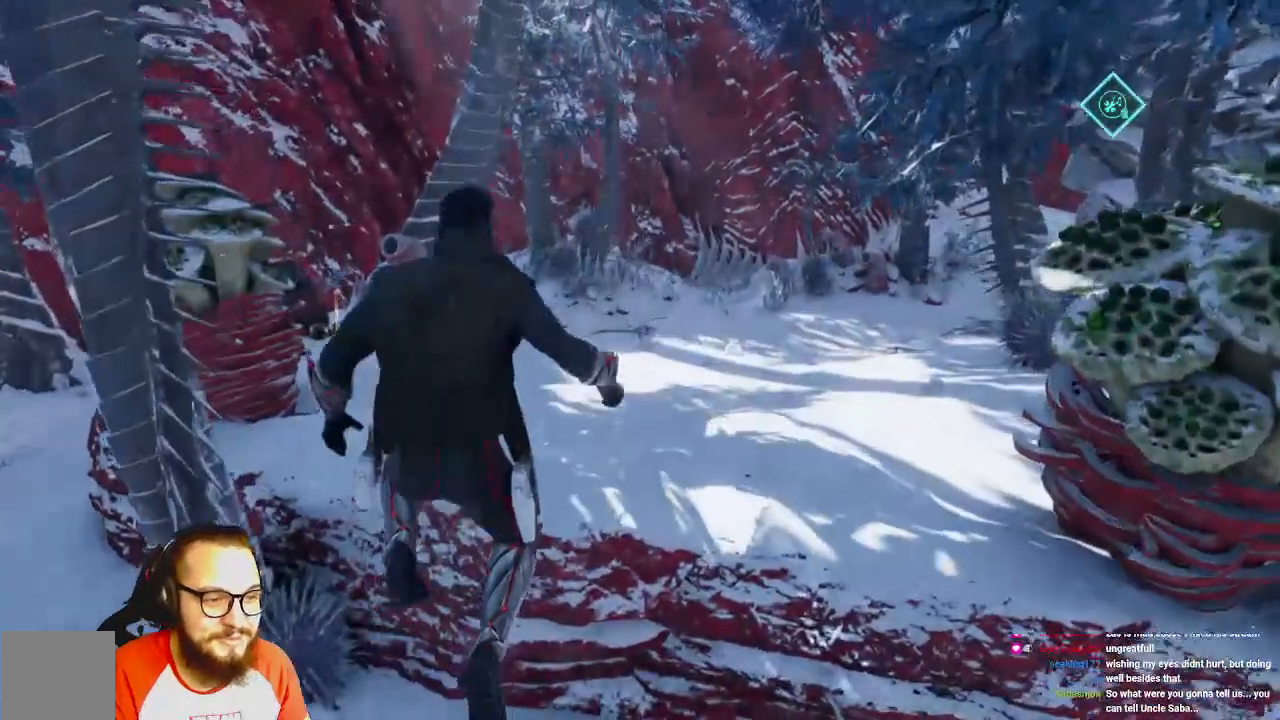
{"buttons": [], "left_stick": "up", "right_stick": "left", "events": [[33, "Y", "down"], [317, "Y", "up"], [500, "right_stick", "left"]]}
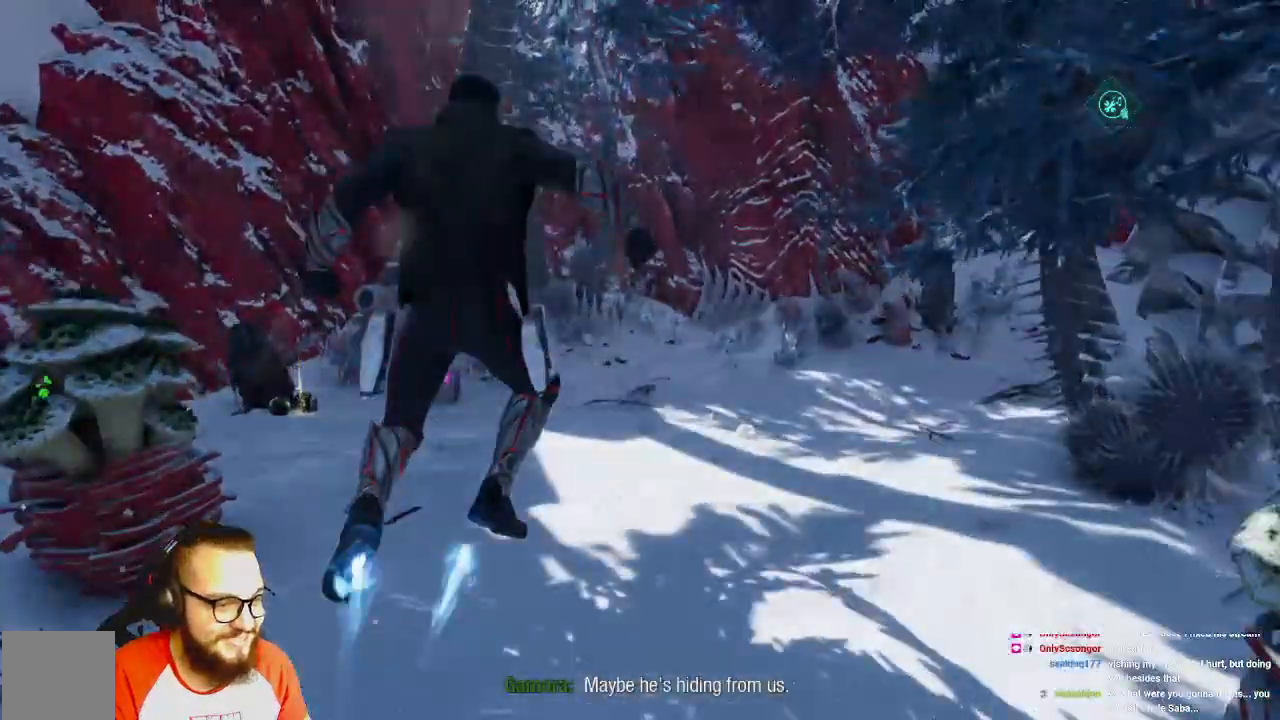
{"buttons": [], "left_stick": "up", "right_stick": "left", "events": [[217, "right_stick", "center"], [433, "right_stick", "left"]]}
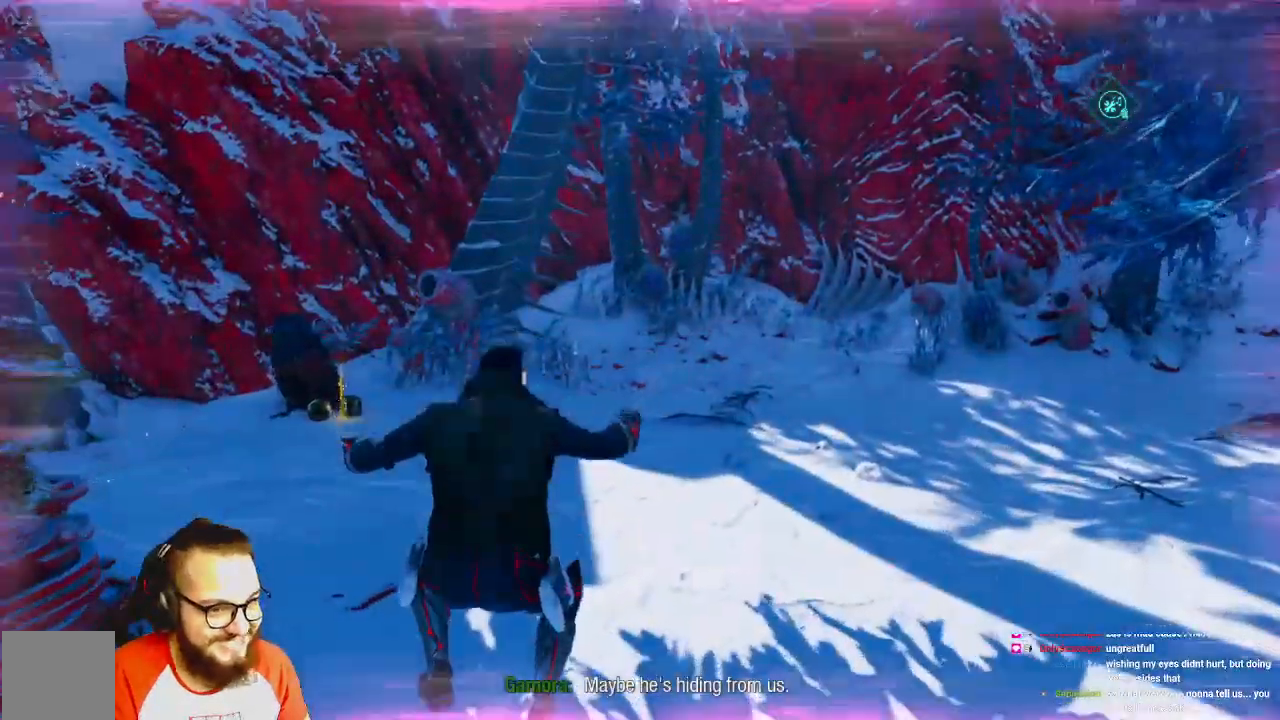
{"buttons": [], "left_stick": "up", "right_stick": "center", "events": [[500, "right_stick", "center"]]}
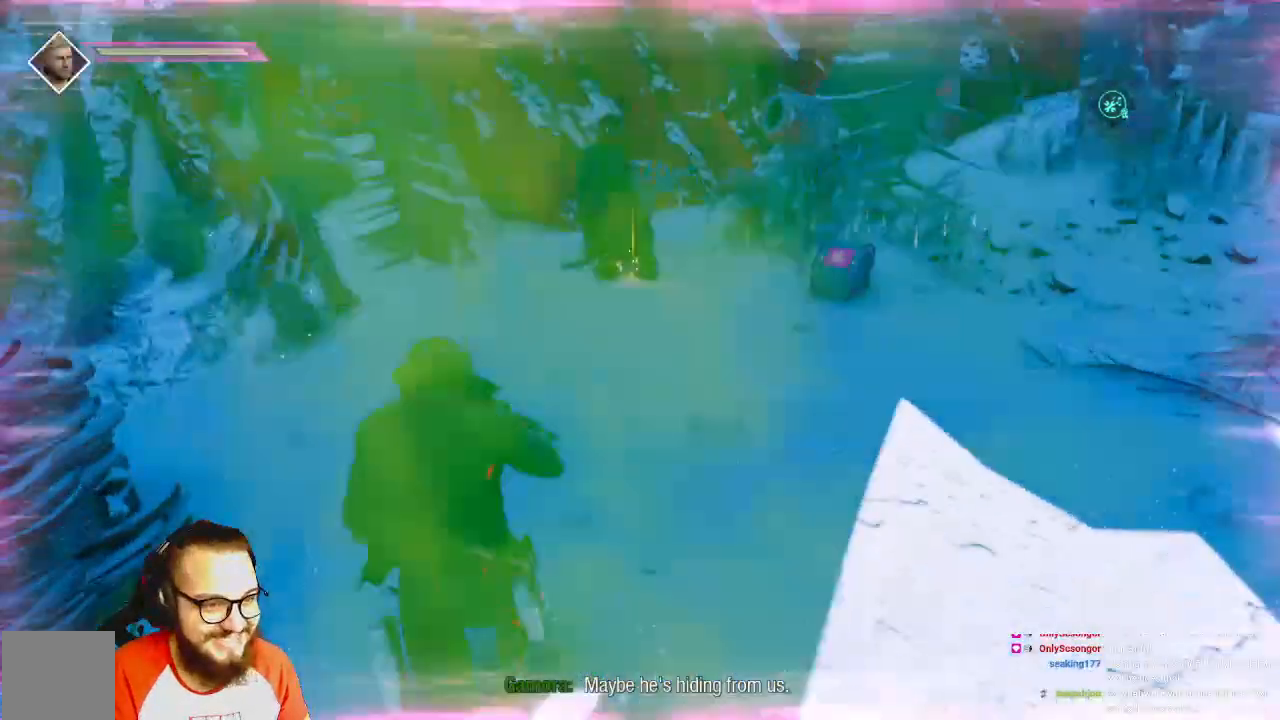
{"buttons": [], "left_stick": "up-right", "right_stick": "right", "events": [[500, "left_stick", "up-right"], [500, "right_stick", "right"]]}
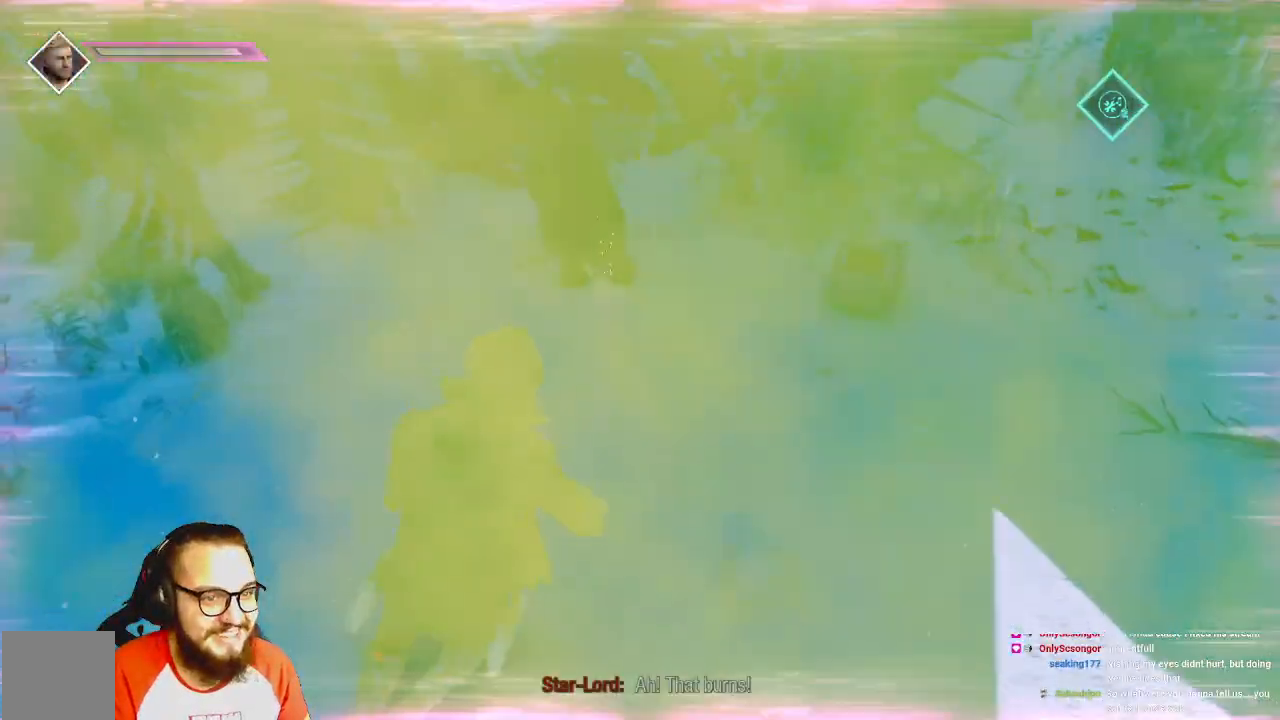
{"buttons": ["B"], "left_stick": "down", "right_stick": "center", "events": [[67, "left_stick", "right"], [117, "left_stick", "down-right"], [117, "right_stick", "center"], [317, "left_stick", "down"], [500, "B", "down"]]}
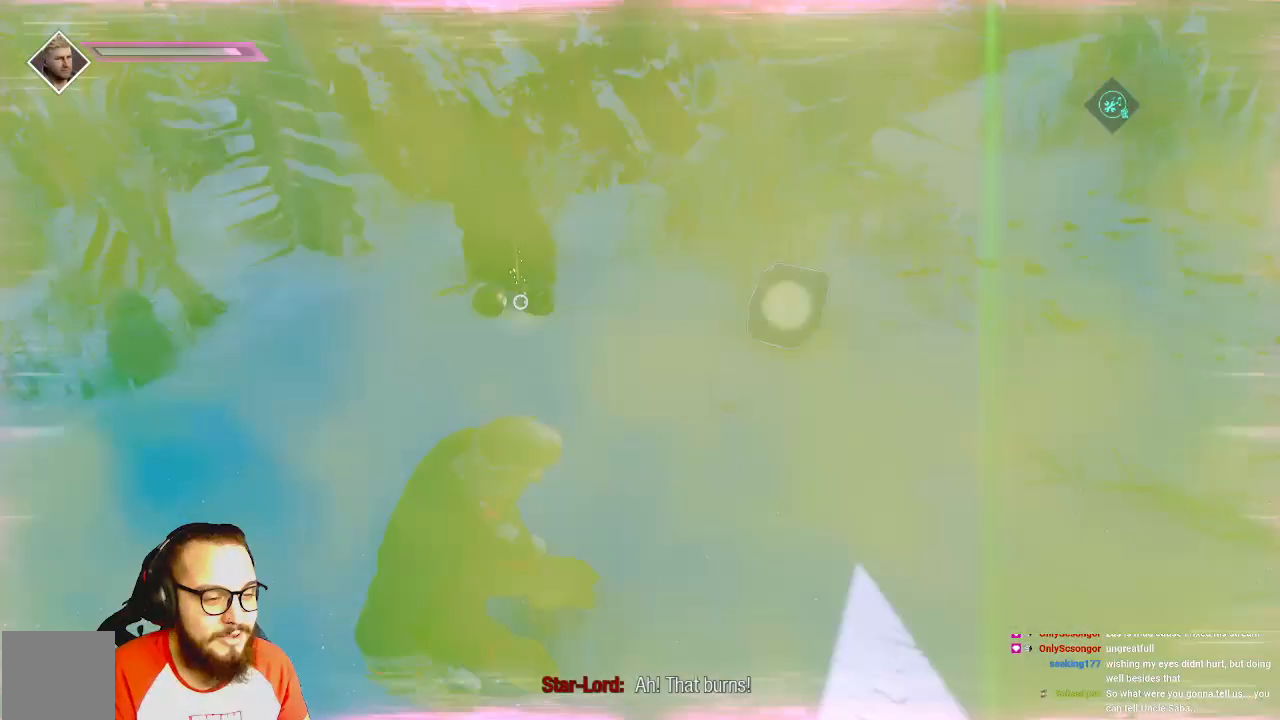
{"buttons": ["B"], "left_stick": "down", "right_stick": "center", "events": []}
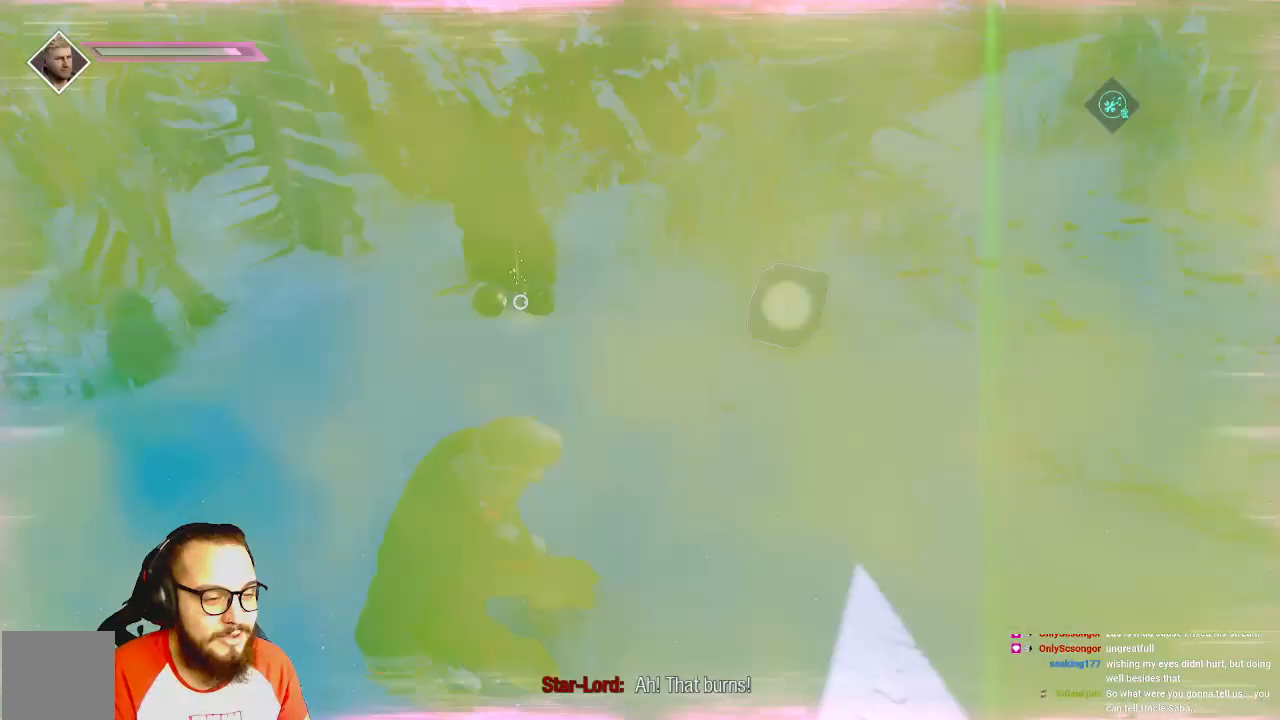
{"buttons": ["B"], "left_stick": "down", "right_stick": "center", "events": []}
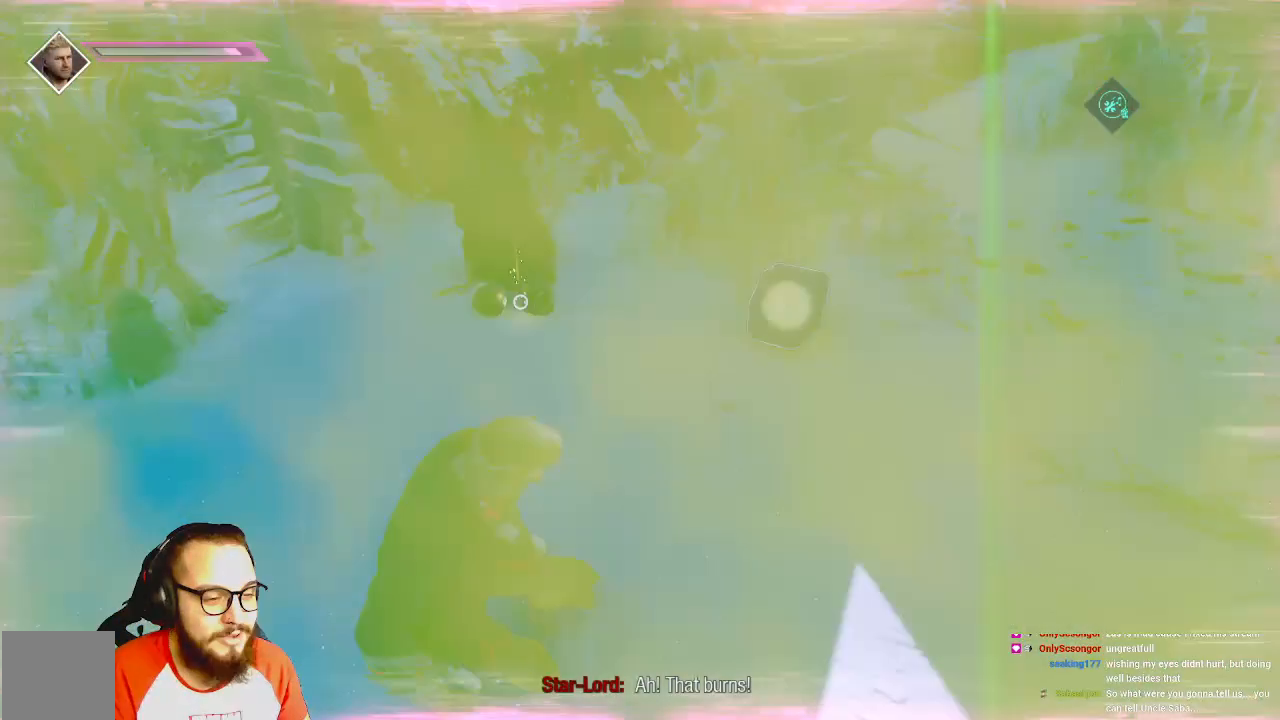
{"buttons": ["B"], "left_stick": "down", "right_stick": "center", "events": []}
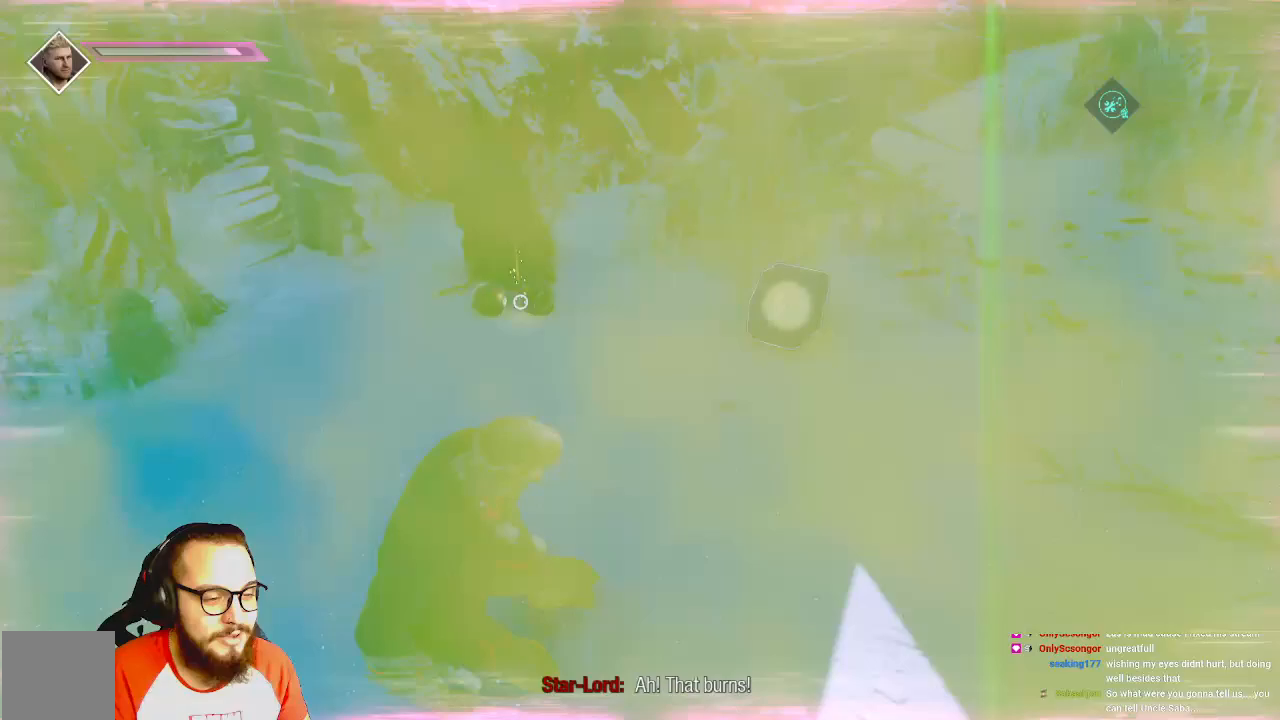
{"buttons": [], "left_stick": "down", "right_stick": "center", "events": [[500, "B", "up"]]}
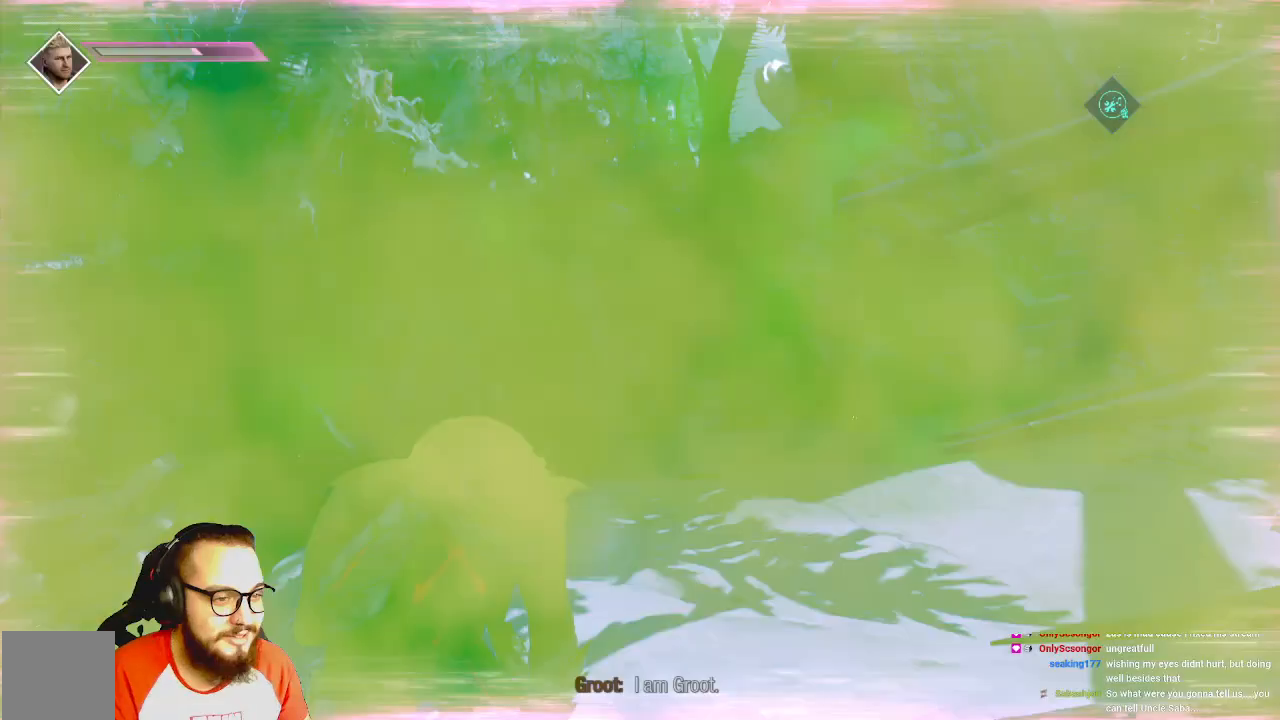
{"buttons": [], "left_stick": "down-left", "right_stick": "center", "events": [[300, "B", "down"], [350, "B", "up"], [367, "left_stick", "down-left"]]}
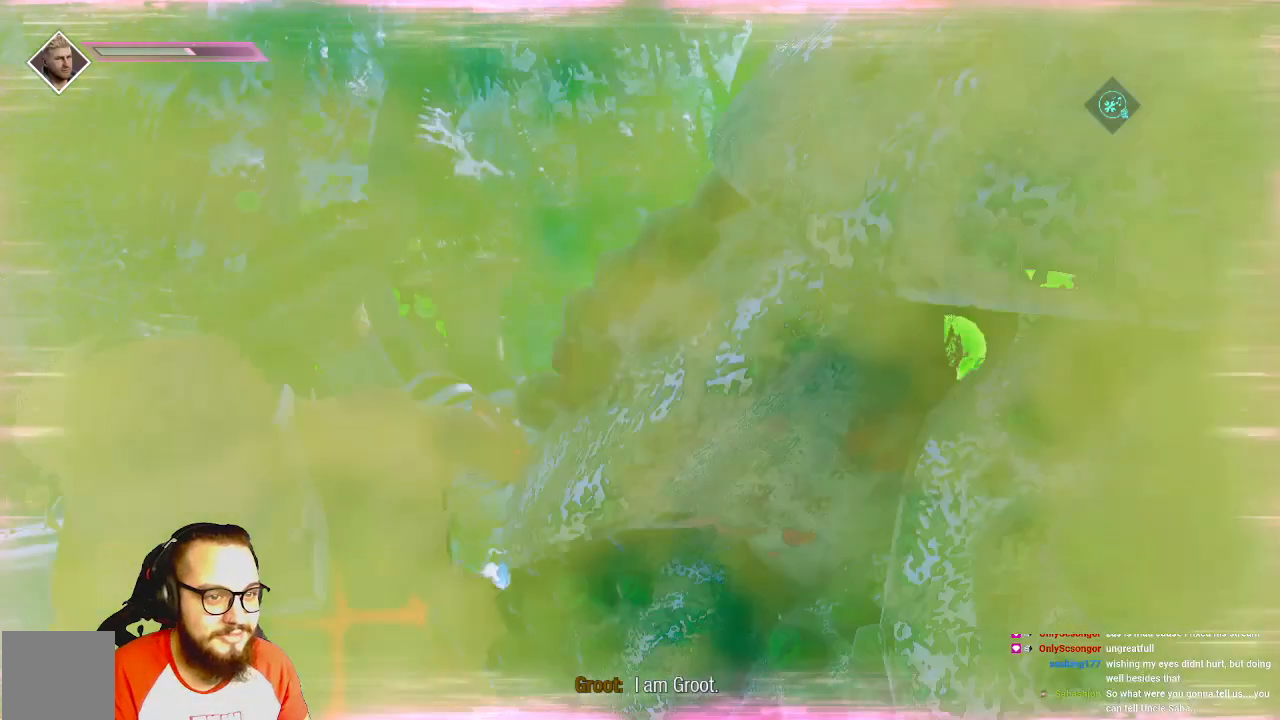
{"buttons": ["B"], "left_stick": "left", "right_stick": "center", "events": [[33, "B", "down"], [100, "B", "up"], [100, "left_stick", "left"], [133, "B", "down"], [217, "B", "up"], [333, "B", "down"]]}
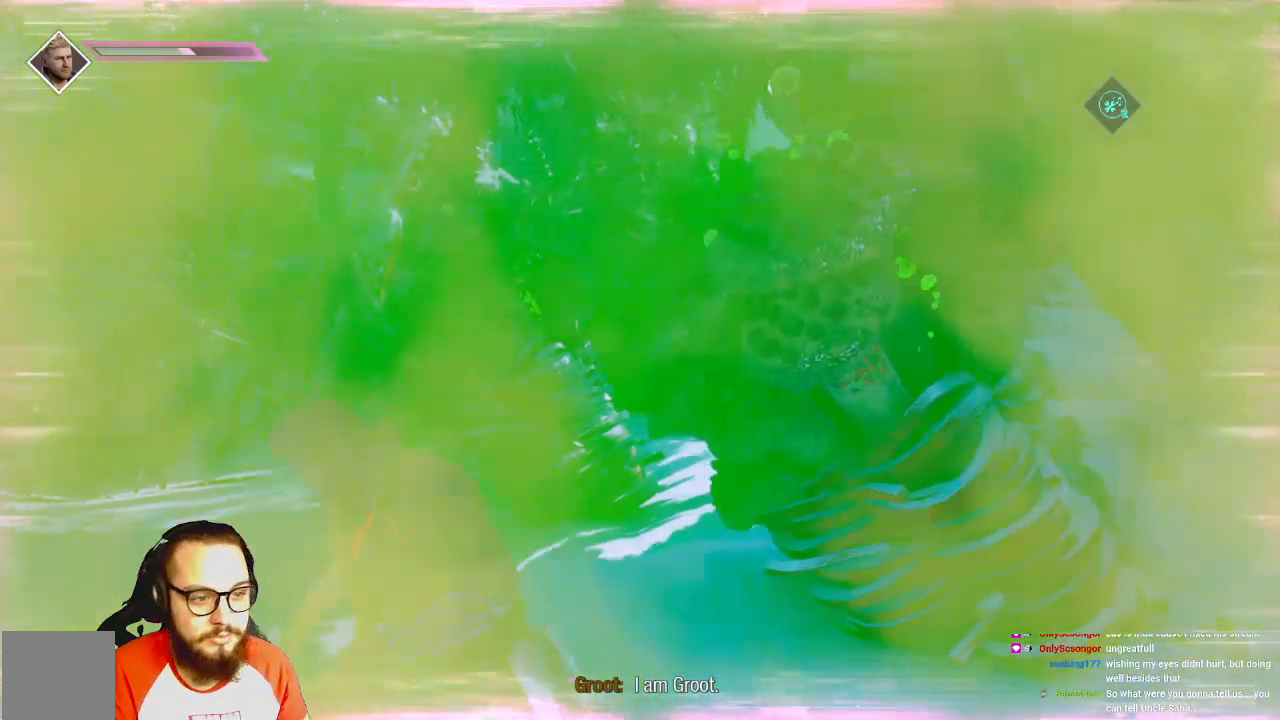
{"buttons": ["B"], "left_stick": "left", "right_stick": "center", "events": [[17, "B", "up"], [483, "B", "down"]]}
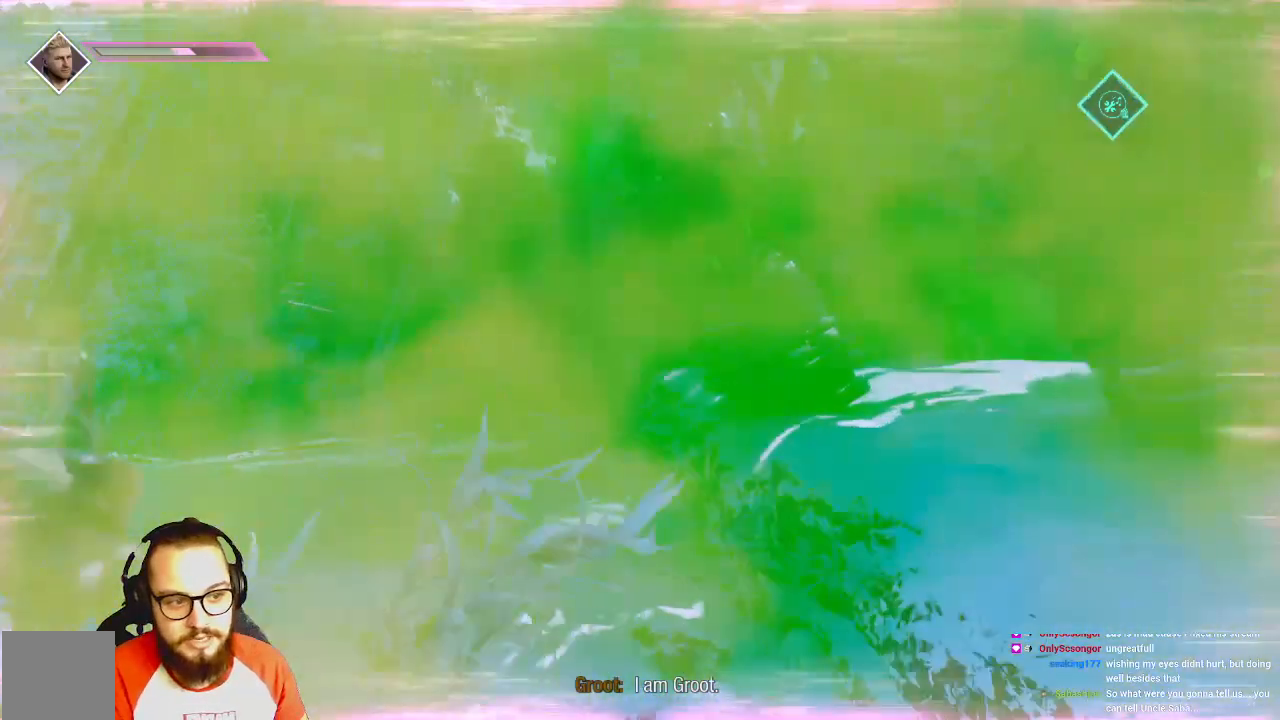
{"buttons": [], "left_stick": "left", "right_stick": "right", "events": [[167, "B", "up"], [350, "right_stick", "right"]]}
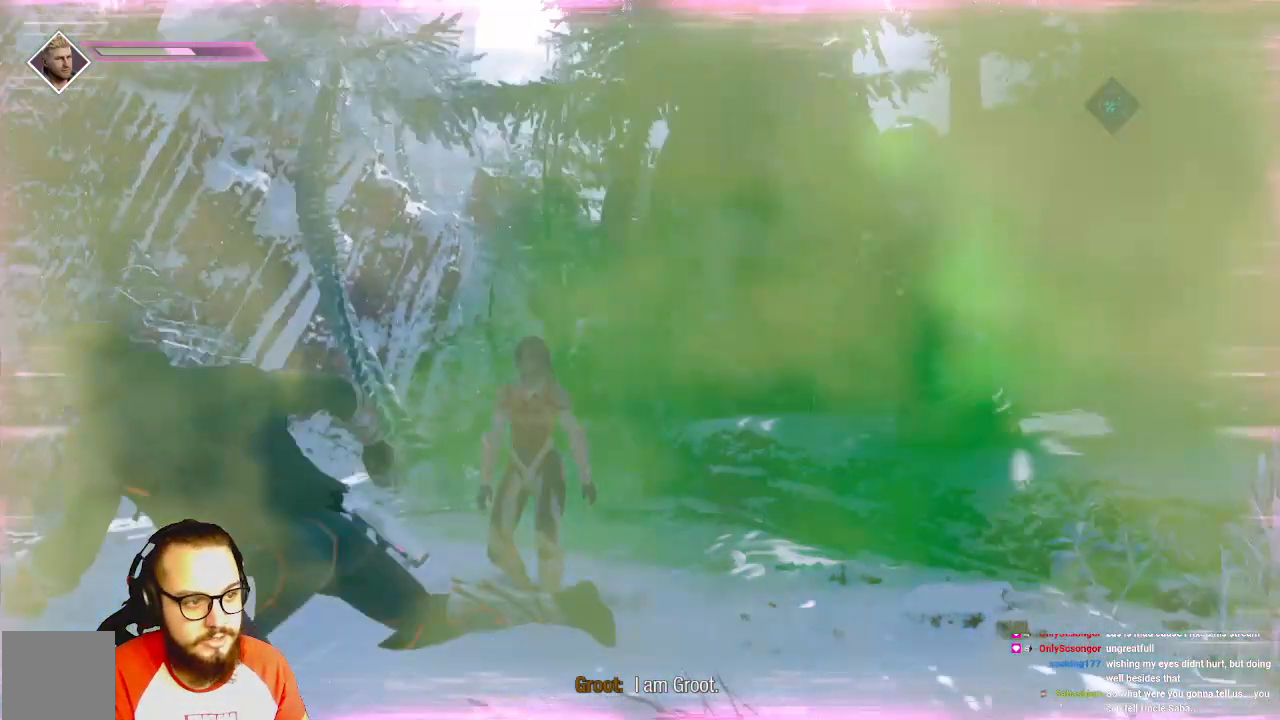
{"buttons": ["R1"], "left_stick": "down-left", "right_stick": "center", "events": [[267, "R1", "down"], [267, "left_stick", "down-left"], [417, "right_stick", "center"]]}
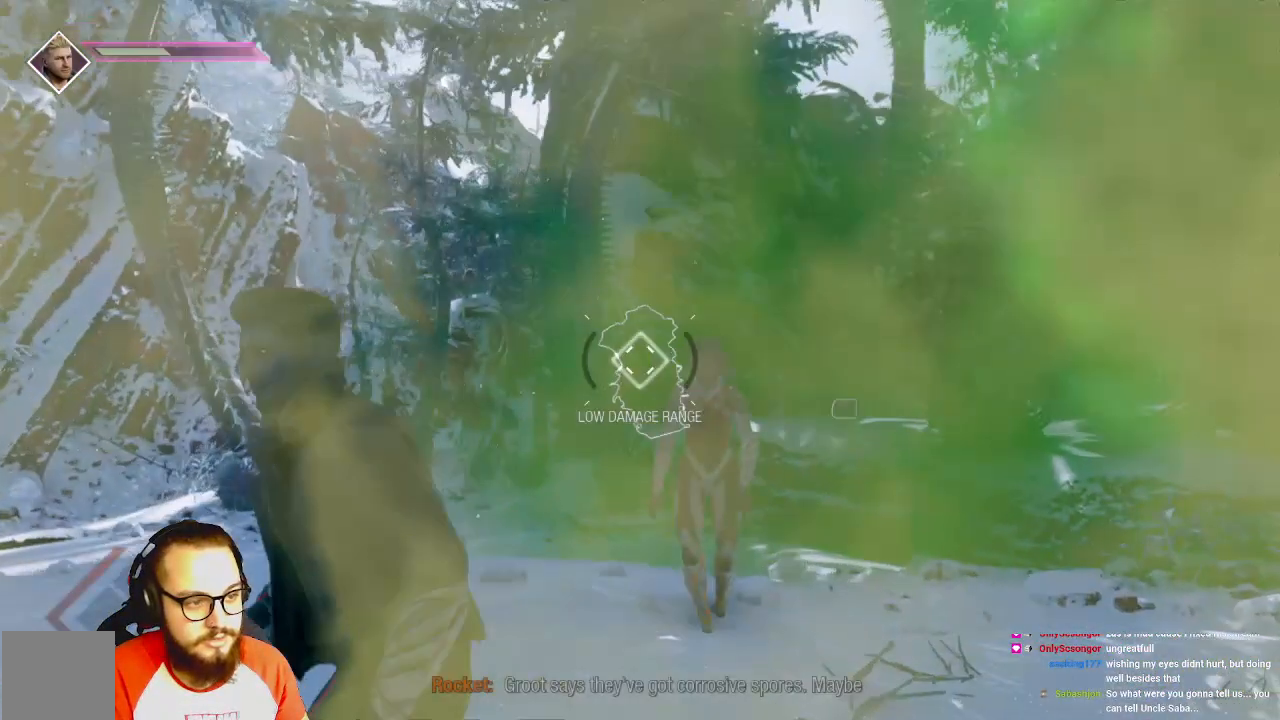
{"buttons": ["R1"], "left_stick": "left", "right_stick": "center", "events": [[250, "left_stick", "left"]]}
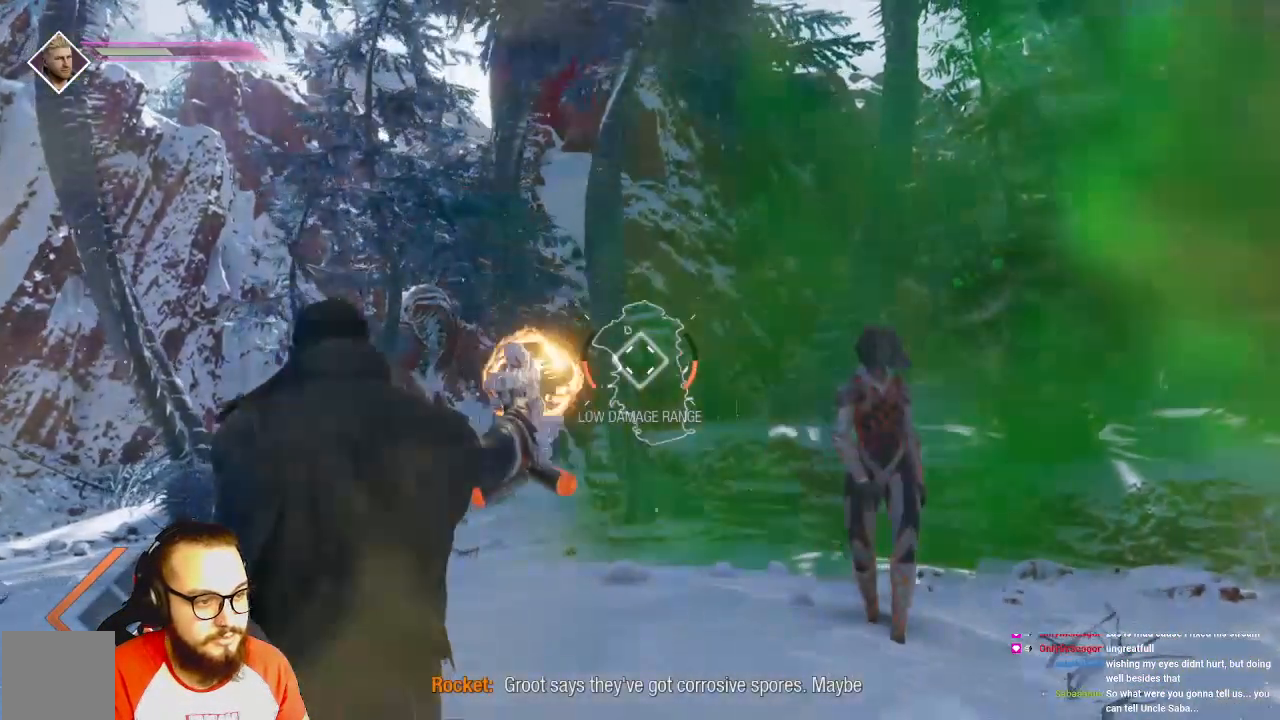
{"buttons": ["R1"], "left_stick": "down-right", "right_stick": "center", "events": [[200, "left_stick", "down"], [417, "left_stick", "down-right"]]}